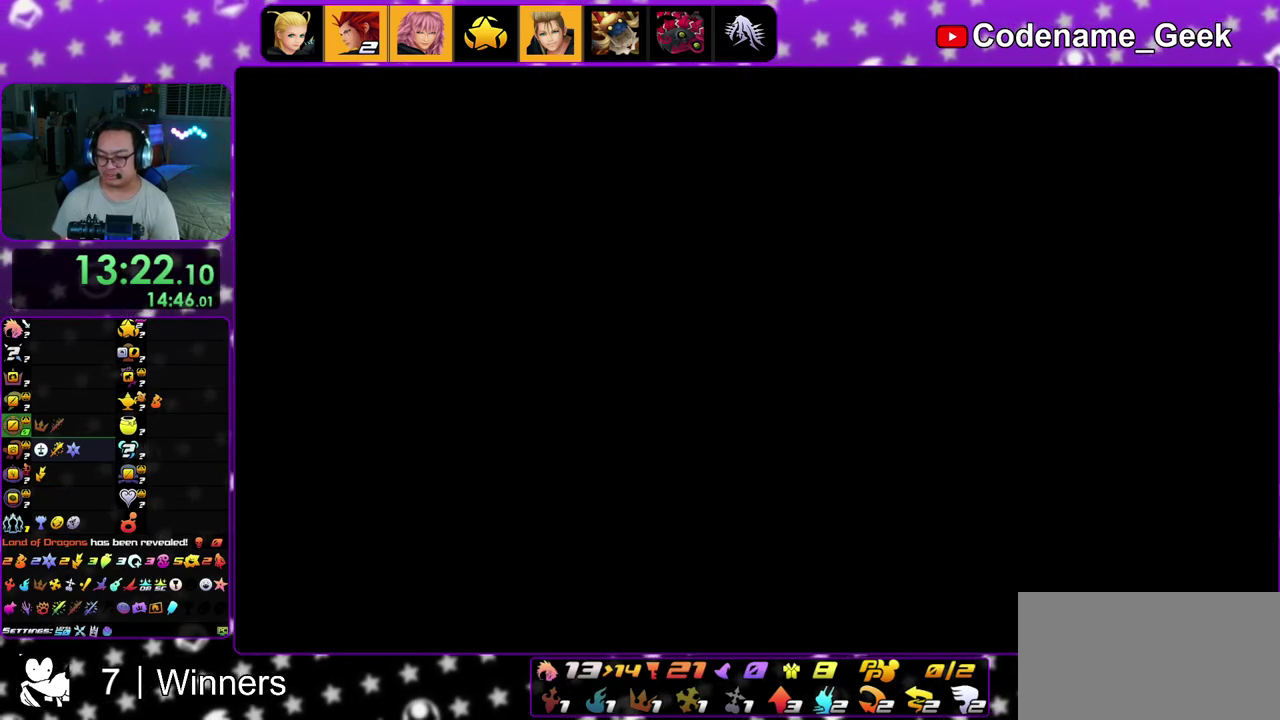
Gameplay with a controller (Nintendo layout); each line is a JSON object with the inputs held at the frame after it (dt_ms = milliseconds from this image to that frame). "events" lists button and stick changes between this image and that frame as [ms after this image, input, new state], when the widget could be followed in between. This overlay highlights the sticks when they move; stick clicks (L3 R3) are not distinguishable. Not read: L3 R3.
{"dt_ms": 500, "buttons": [], "left_stick": "up", "right_stick": "center", "events": []}
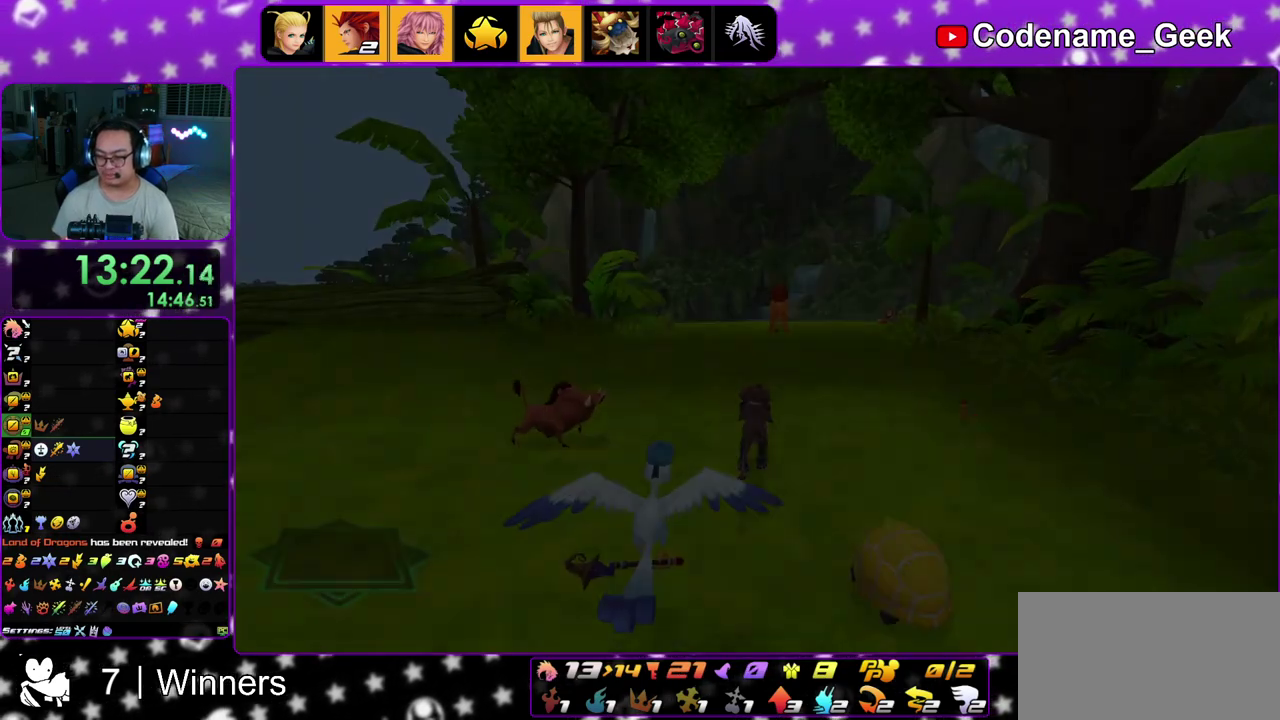
{"dt_ms": 500, "buttons": ["X", "Y"], "left_stick": "up-right", "right_stick": "center", "events": [[67, "Y", "down"], [417, "left_stick", "up-right"], [433, "X", "down"]]}
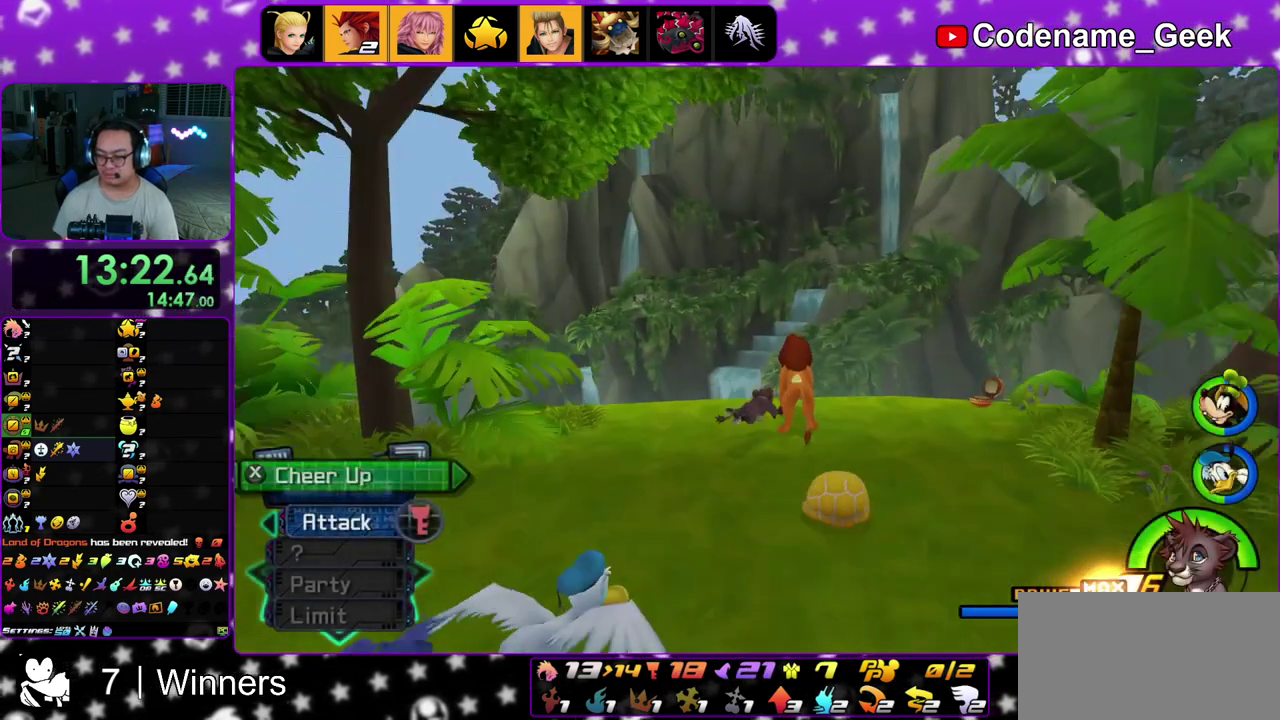
{"dt_ms": 400, "buttons": ["X", "Y"], "left_stick": "up-right", "right_stick": "center", "events": [[33, "X", "up"], [117, "X", "down"]]}
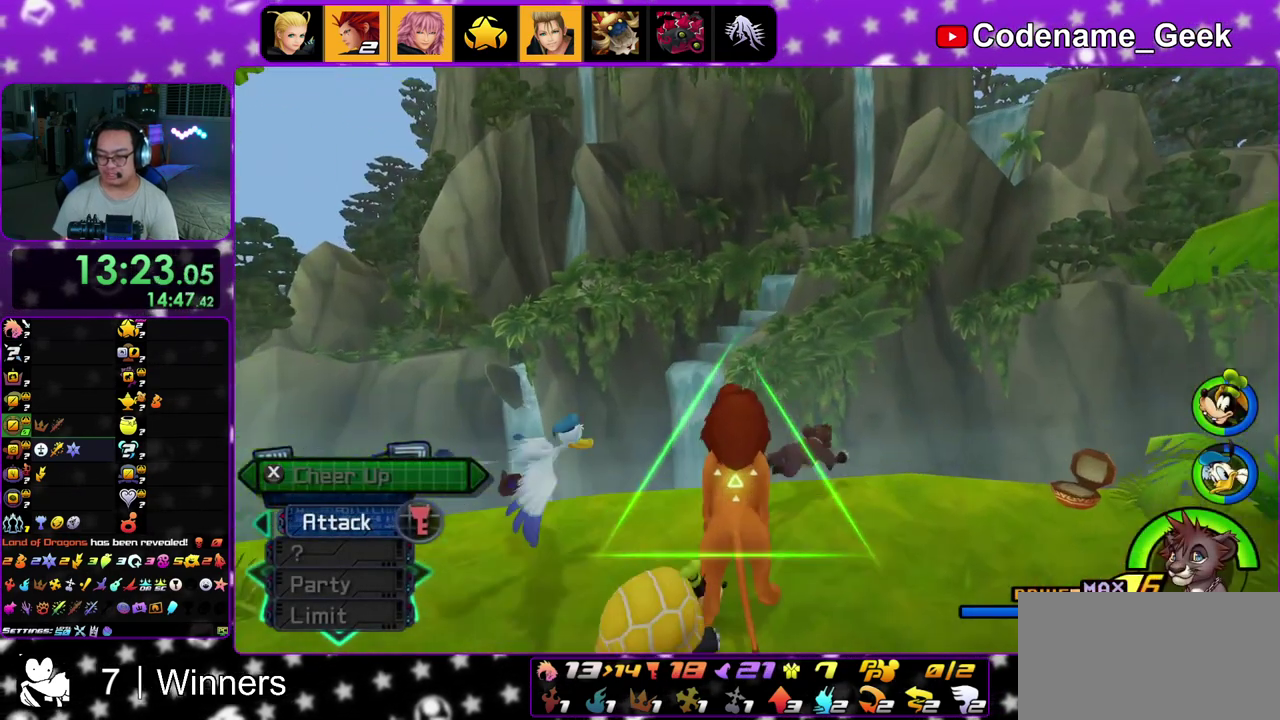
{"dt_ms": 800, "buttons": ["Y"], "left_stick": "down", "right_stick": "center"}